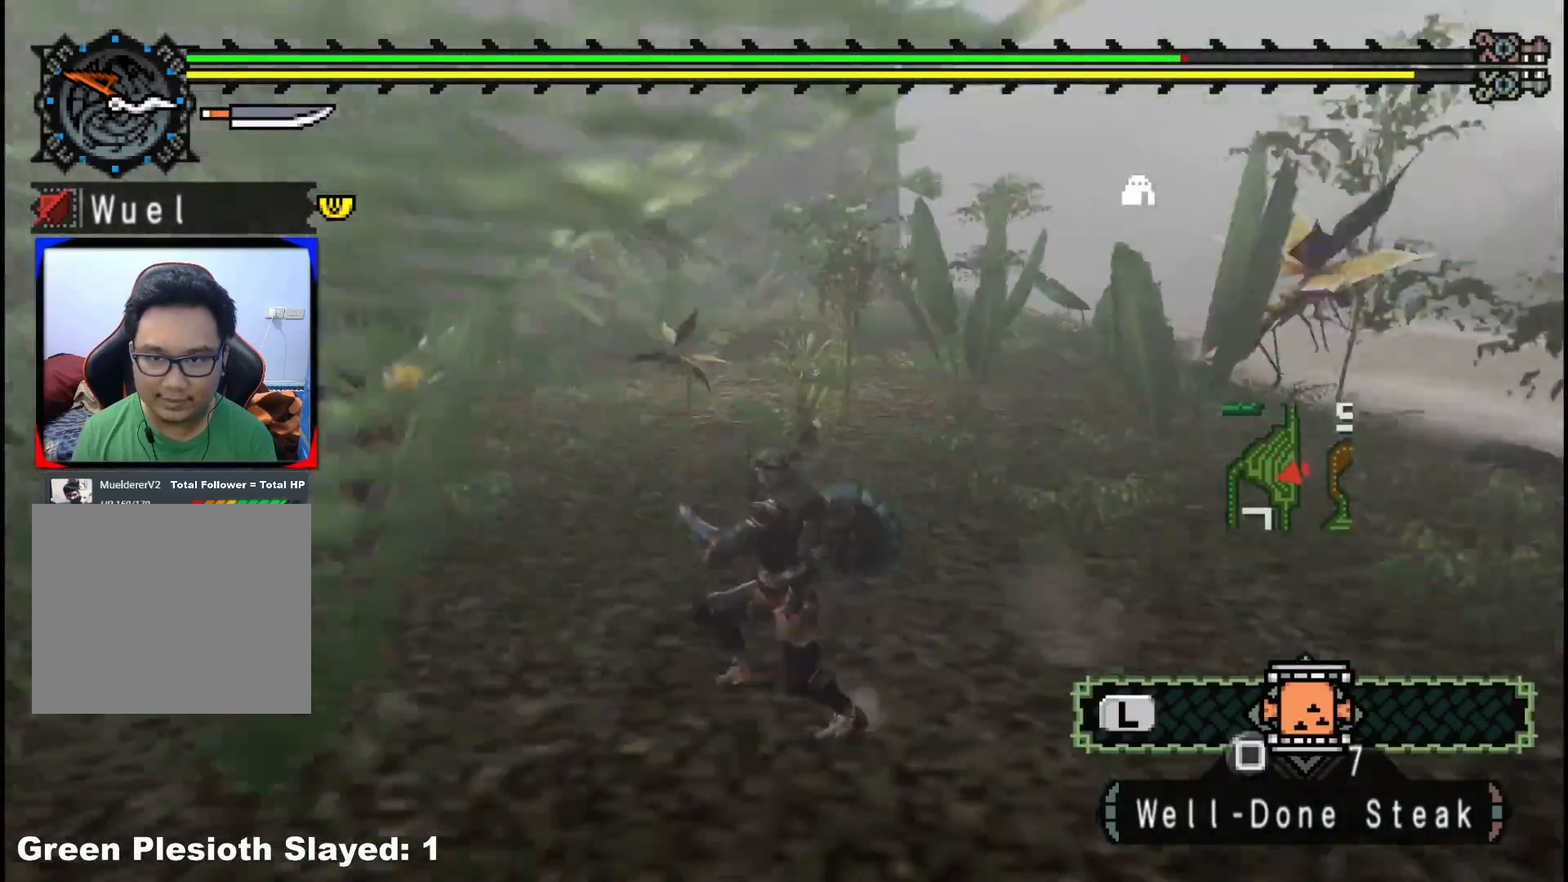
Gameplay with a controller (Xbox layout); each line is a JSON object with the inputs held at the frame after it. "events" lists button and stick changes between this image and that frame as [ms after this image, input, new state], when the widget could be followed in between. Not read: L2 L3 R3 Y.
{"buttons": ["R1"], "left_stick": "up", "right_stick": "center", "events": [[67, "left_stick", "up-left"], [250, "left_stick", "up"], [283, "right_stick", "center"]]}
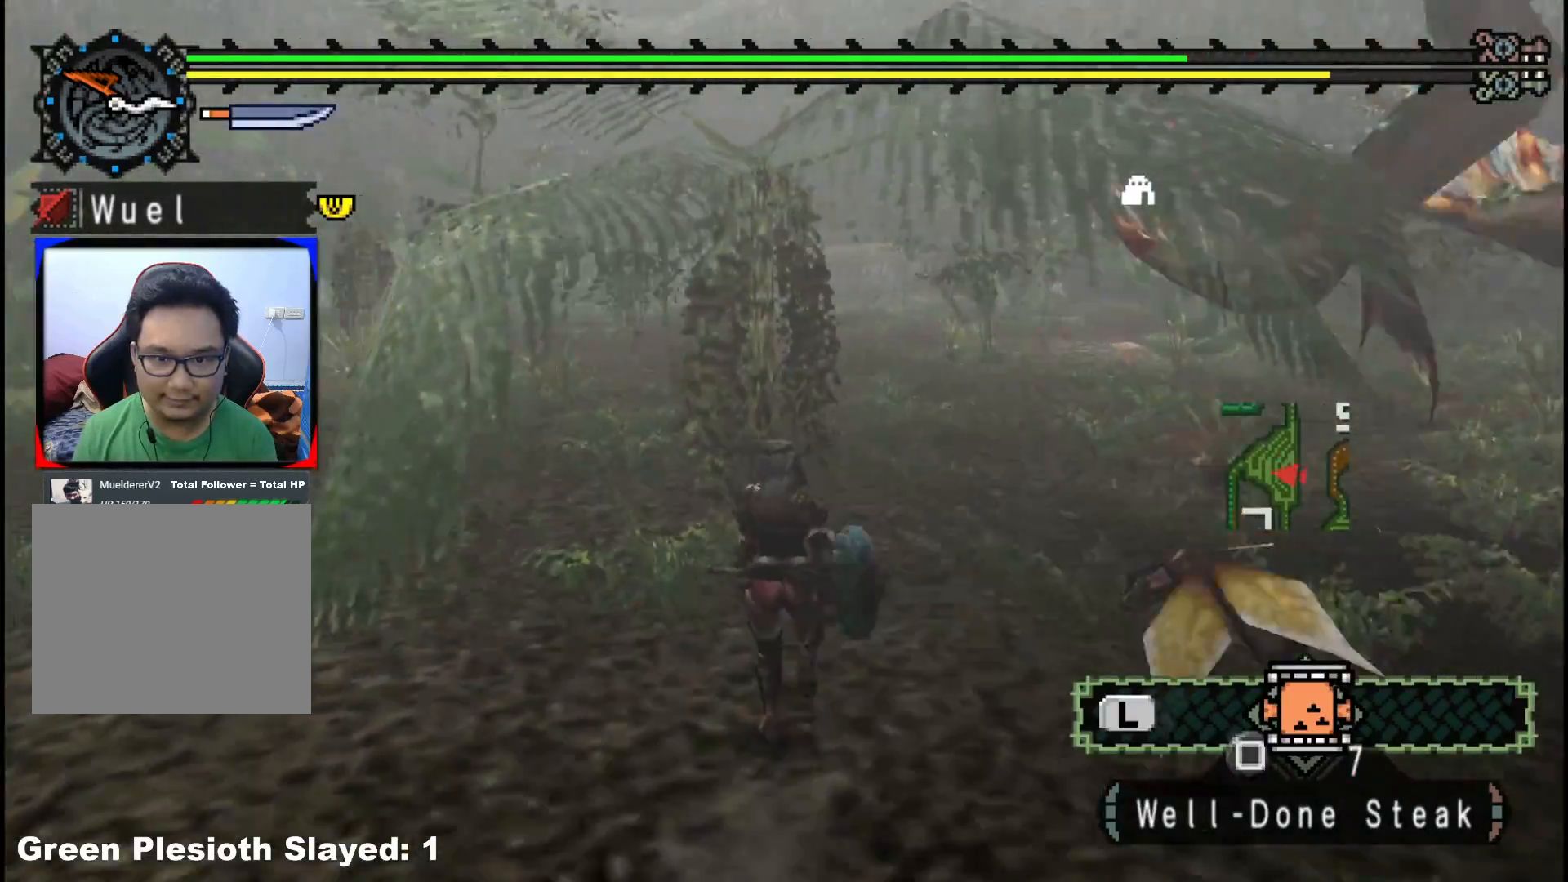
{"buttons": ["R1"], "left_stick": "up-left", "right_stick": "center", "events": [[450, "left_stick", "up-left"]]}
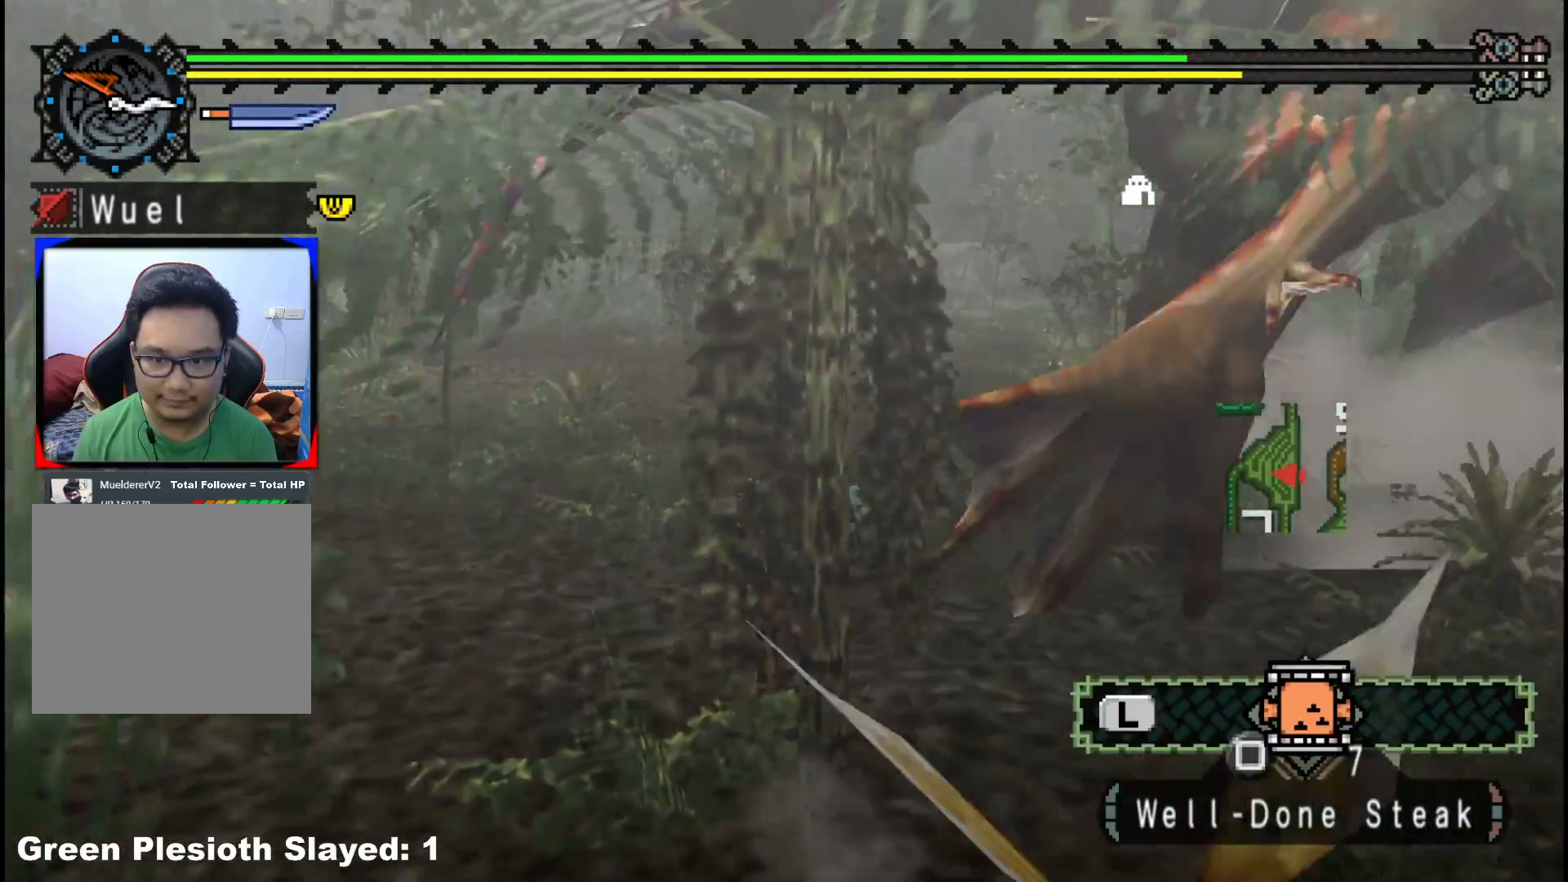
{"buttons": ["R1"], "left_stick": "up", "right_stick": "center", "events": [[167, "right_stick", "right"], [233, "left_stick", "up"], [350, "right_stick", "center"]]}
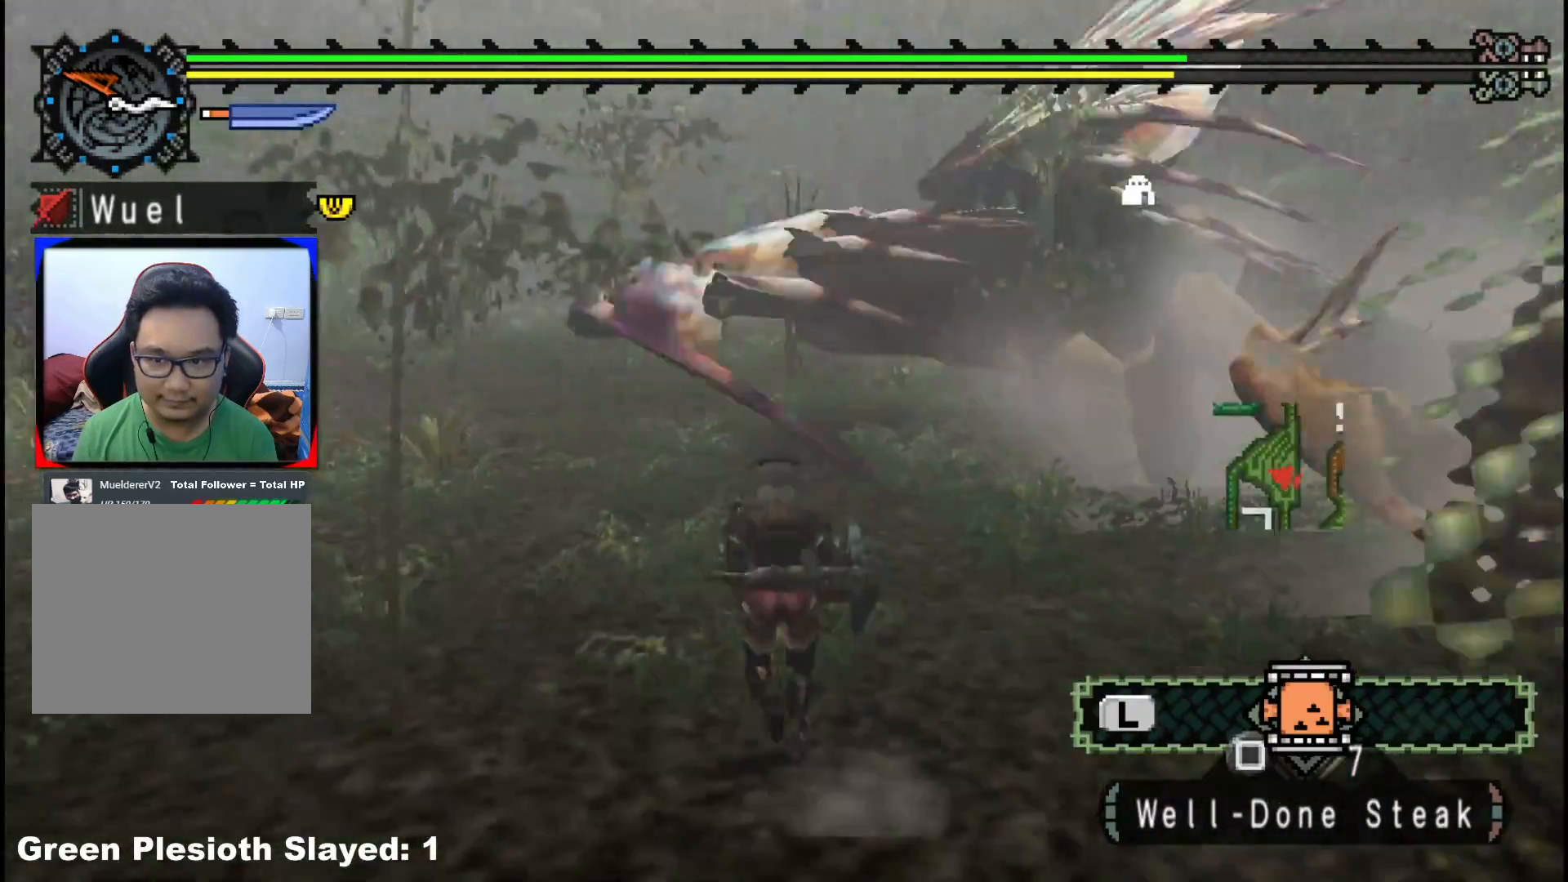
{"buttons": ["R1"], "left_stick": "up", "right_stick": "center", "events": []}
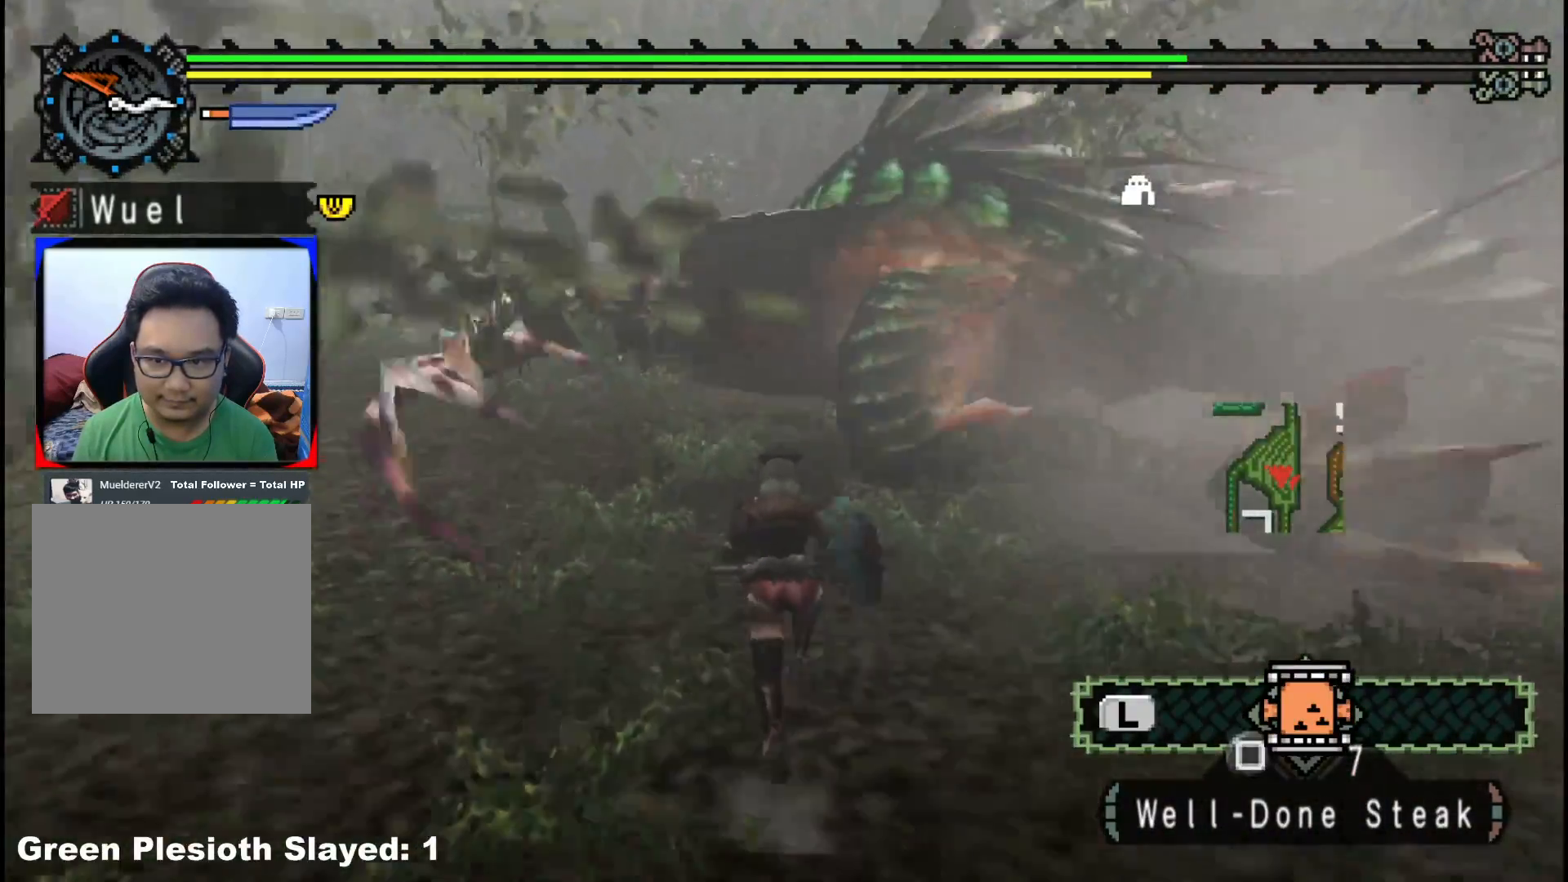
{"buttons": ["R1"], "left_stick": "up", "right_stick": "center", "events": []}
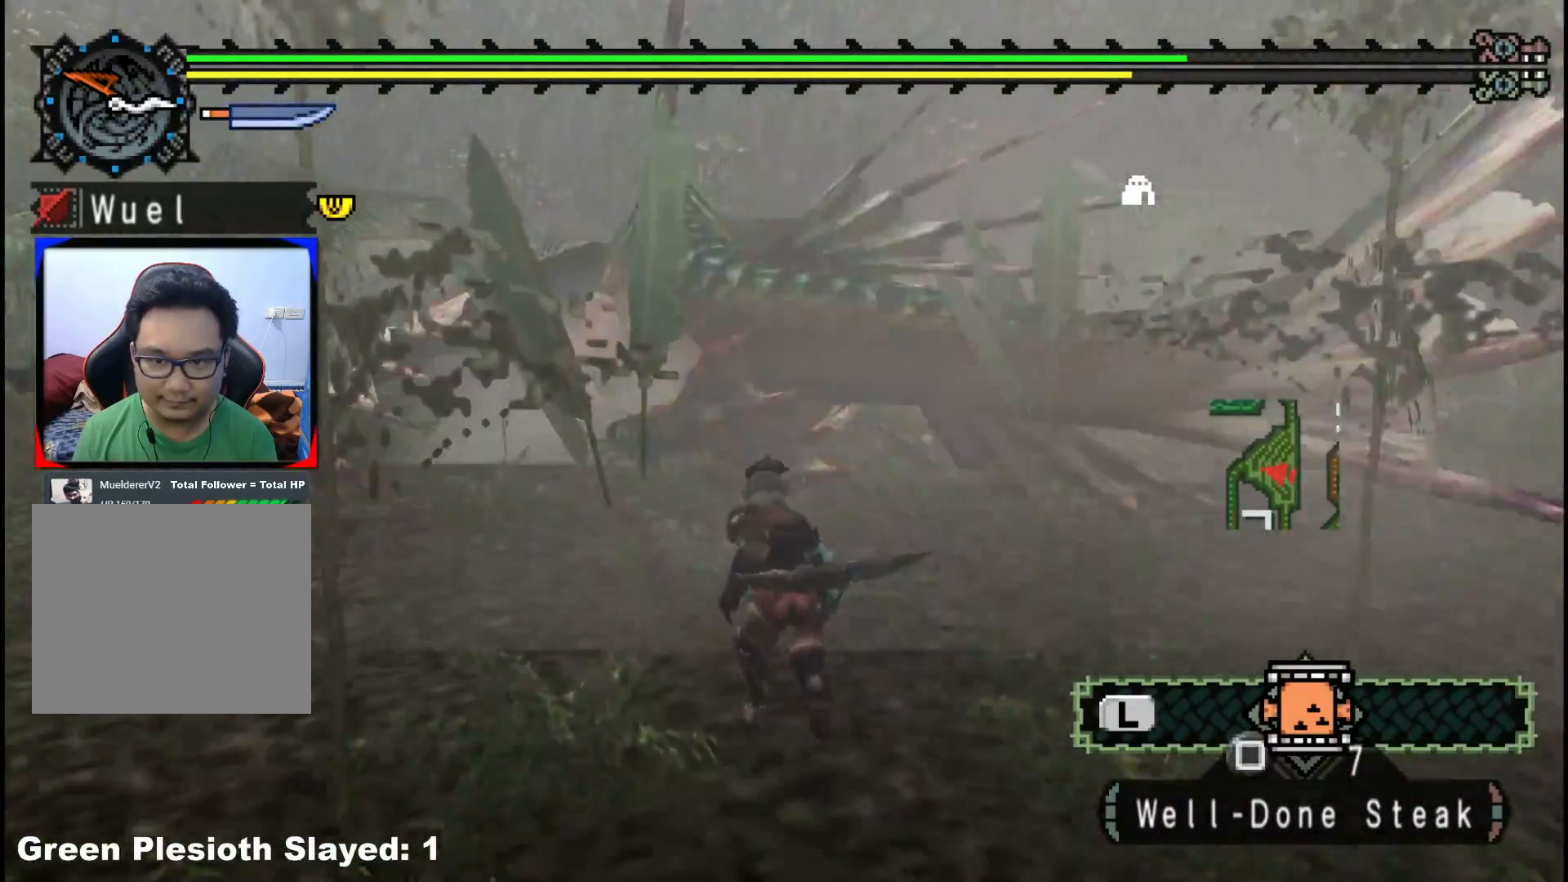
{"buttons": ["R1"], "left_stick": "up", "right_stick": "center", "events": []}
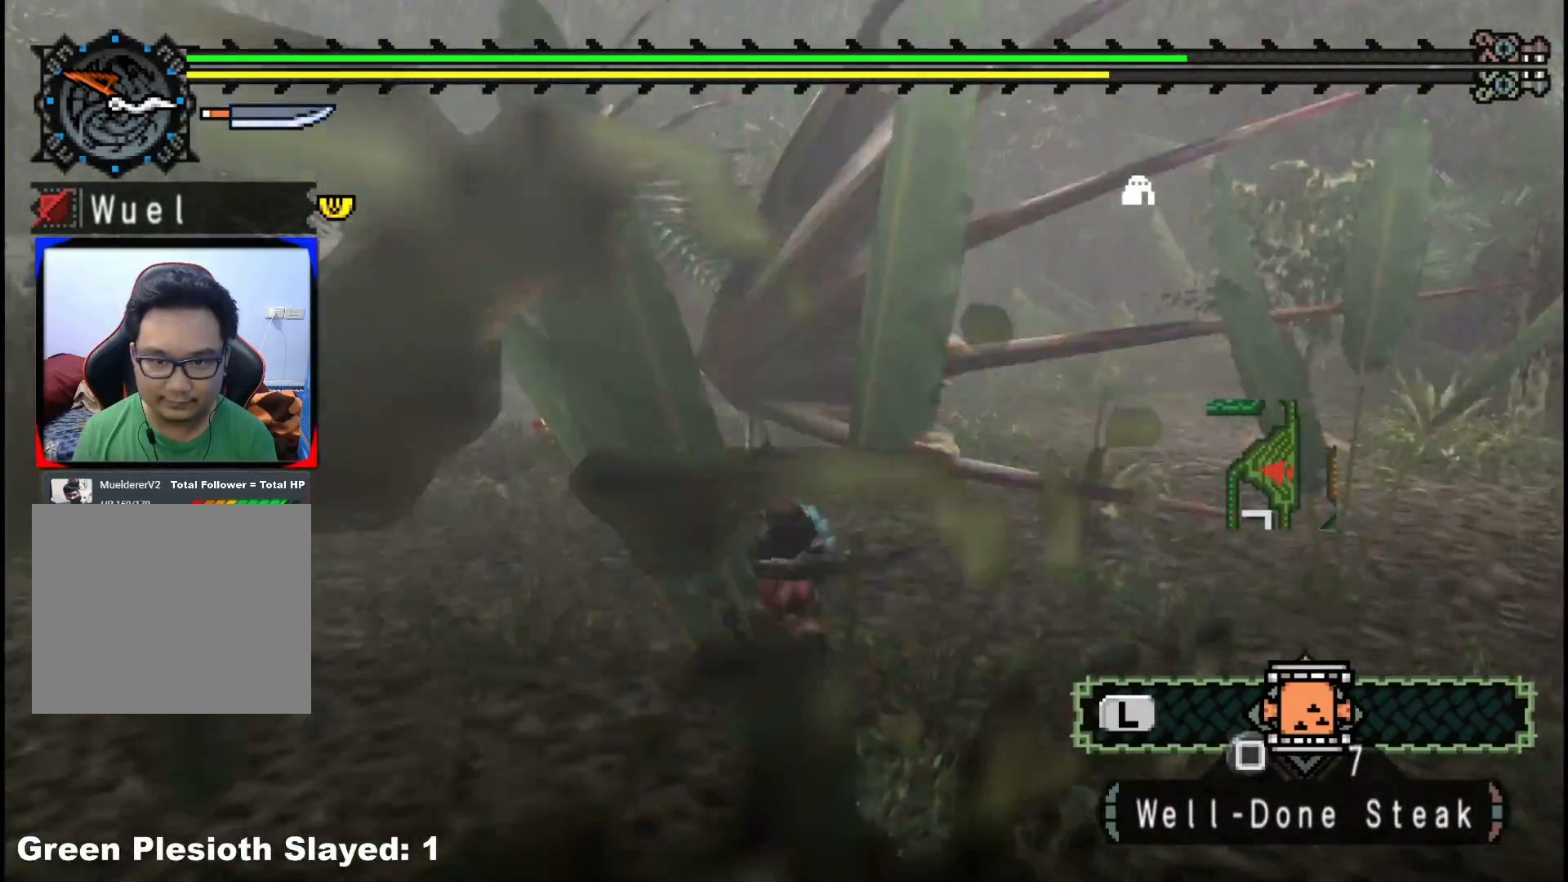
{"buttons": ["R1"], "left_stick": "up", "right_stick": "center", "events": [[50, "right_stick", "left"], [150, "right_stick", "center"]]}
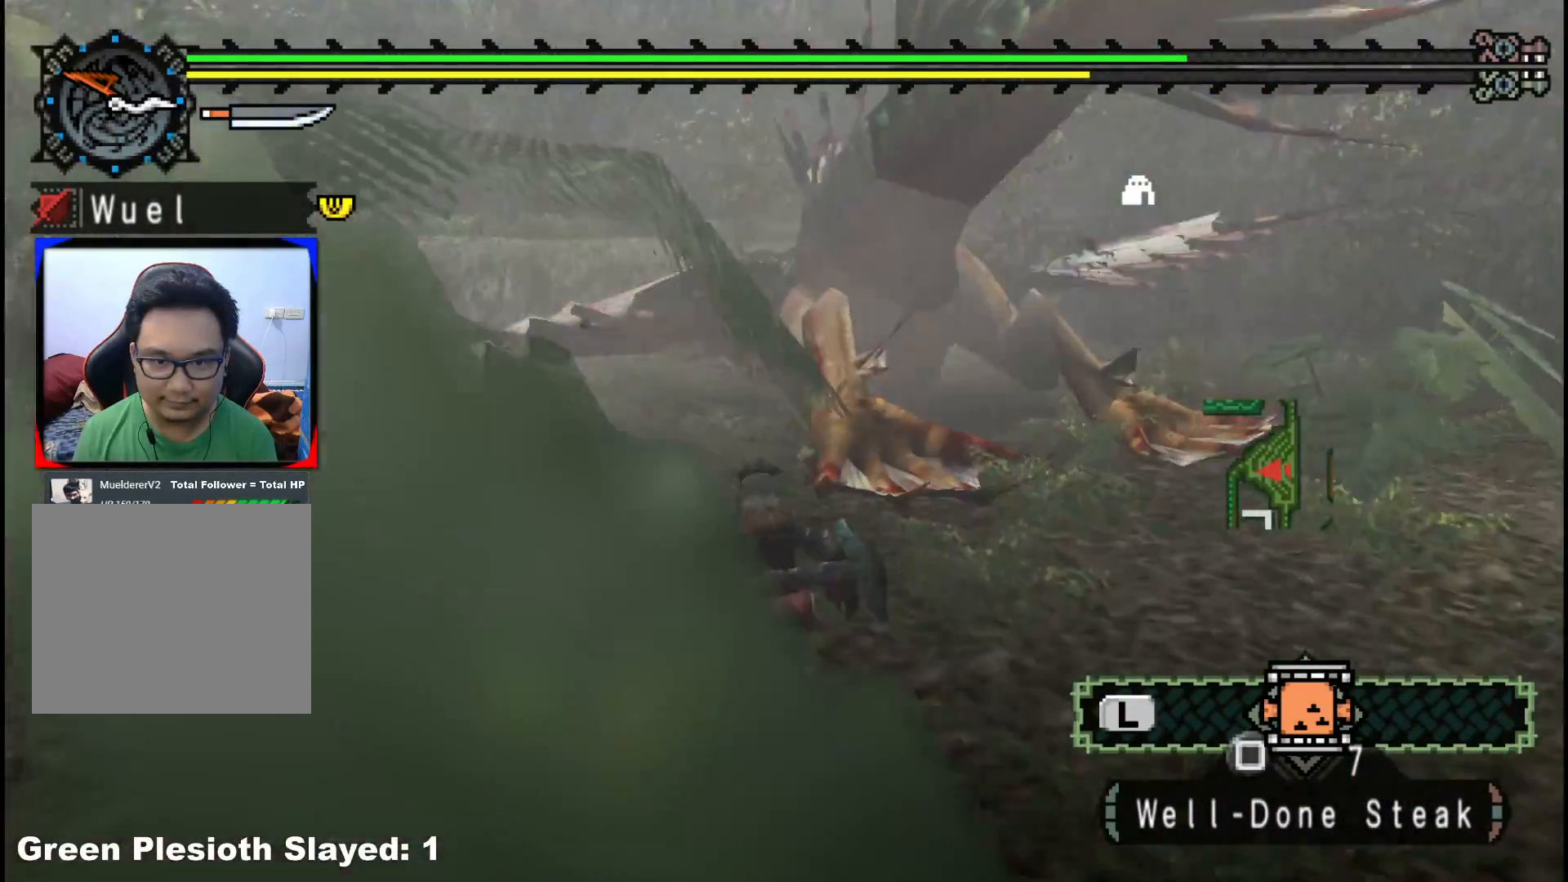
{"buttons": ["R1"], "left_stick": "up", "right_stick": "center", "events": []}
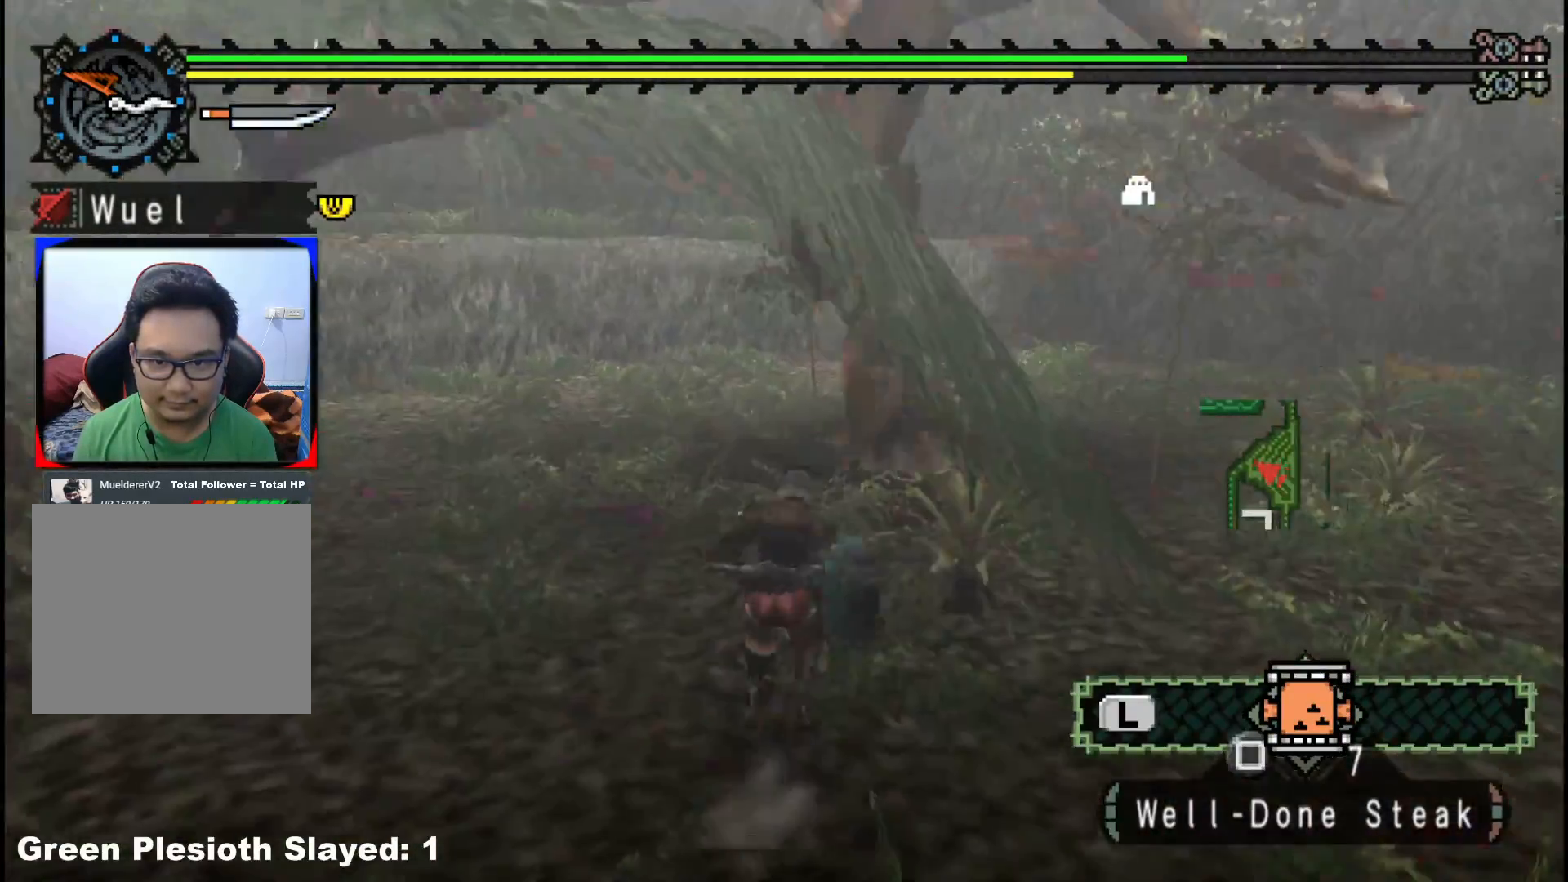
{"buttons": [], "left_stick": "up-left", "right_stick": "center", "events": [[117, "R1", "up"], [383, "left_stick", "up-left"]]}
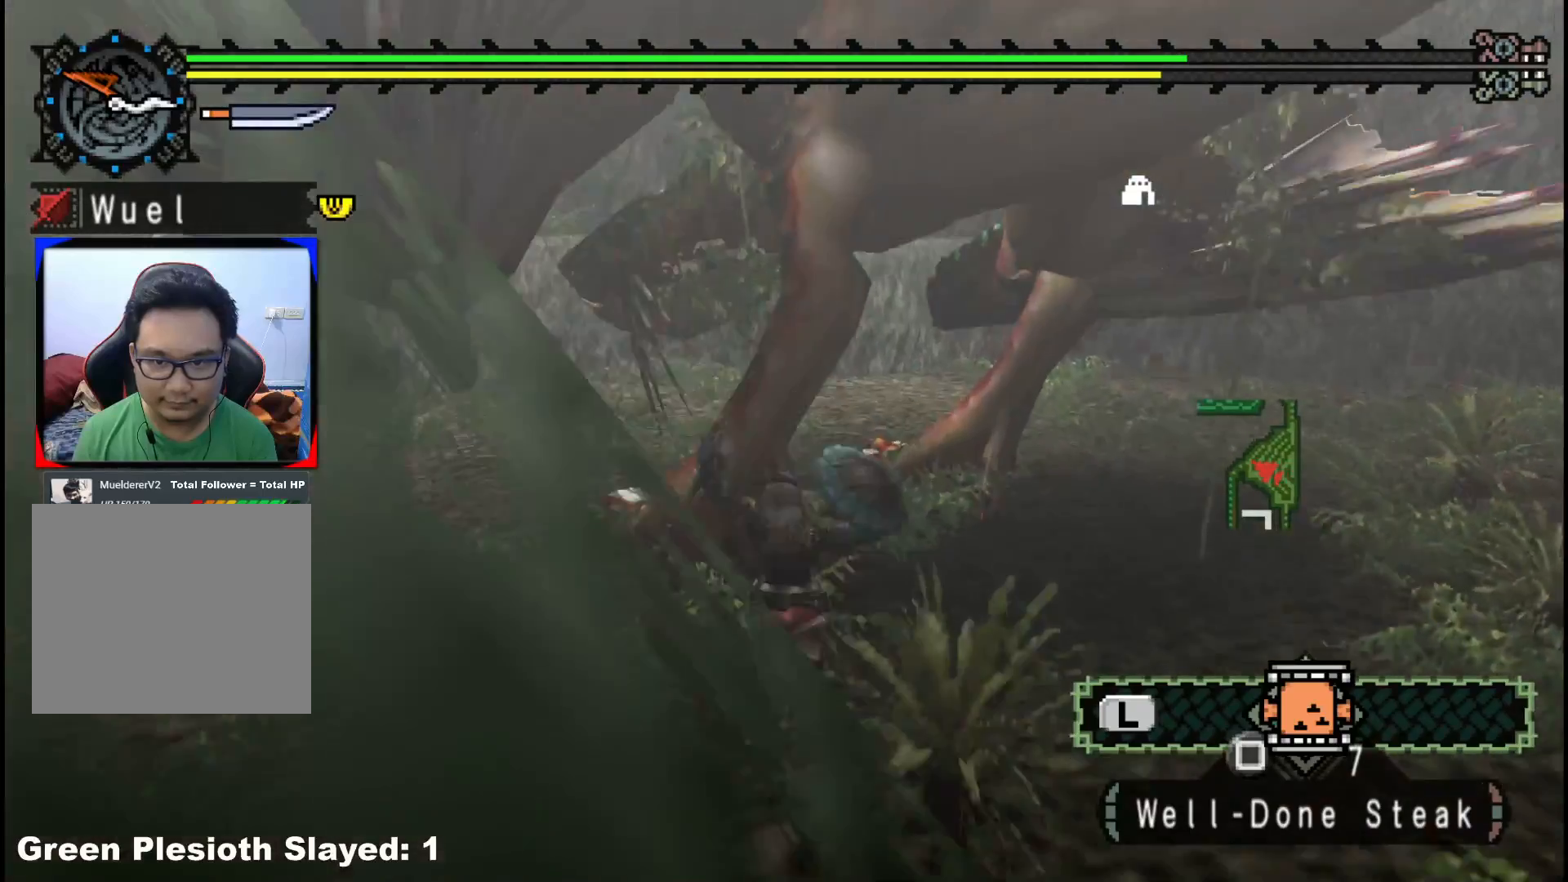
{"buttons": [], "left_stick": "down-left", "right_stick": "center", "events": [[183, "right_stick", "left"], [200, "left_stick", "left"], [317, "right_stick", "center"], [467, "left_stick", "down-left"]]}
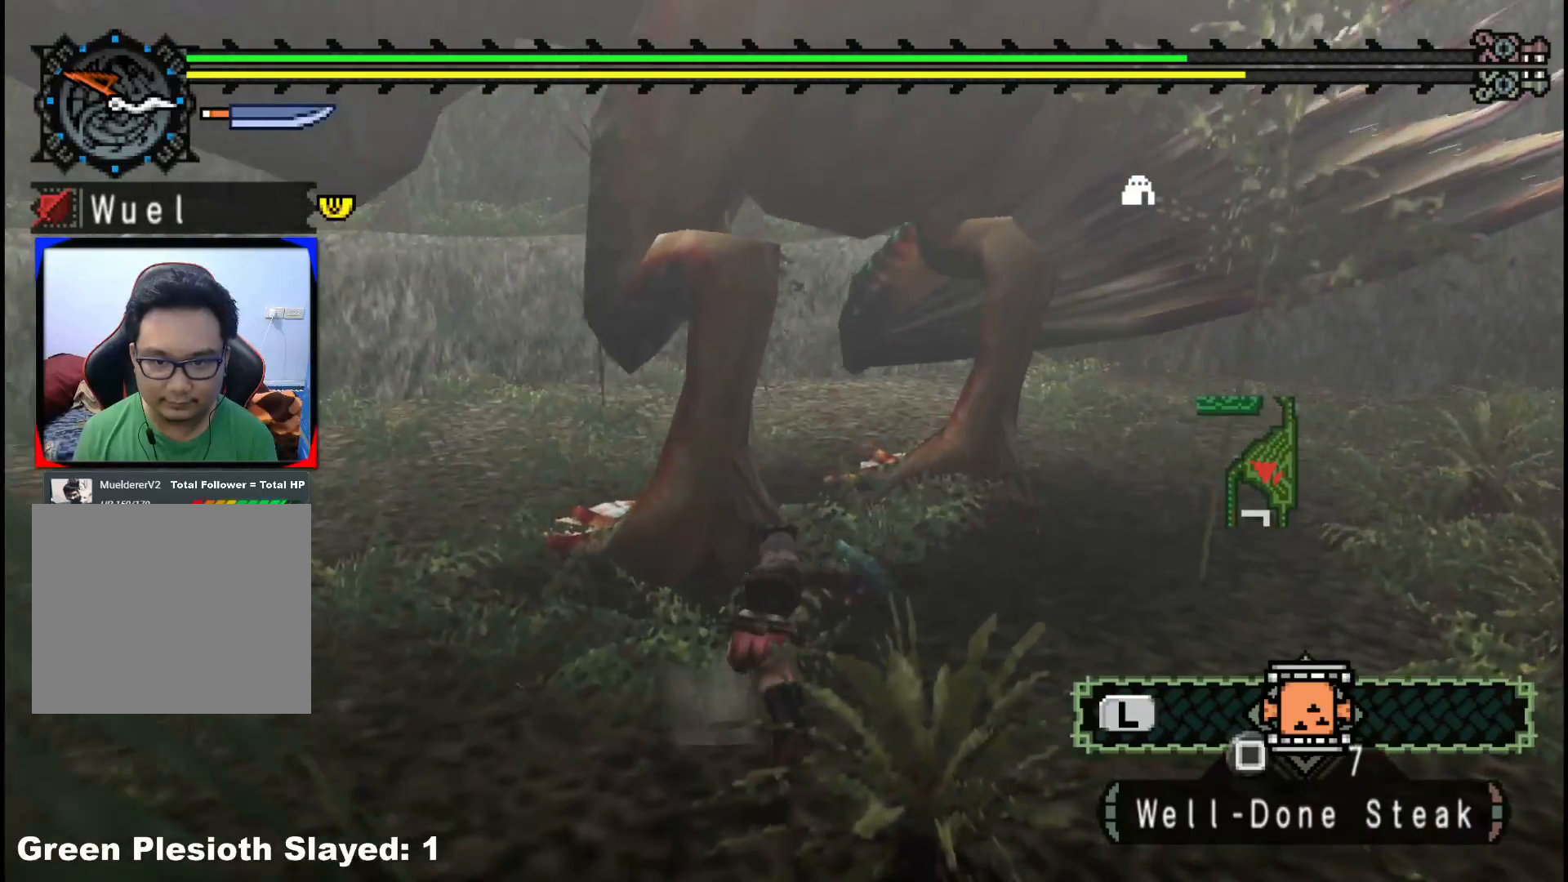
{"buttons": [], "left_stick": "down-right", "right_stick": "center", "events": [[150, "left_stick", "down-right"]]}
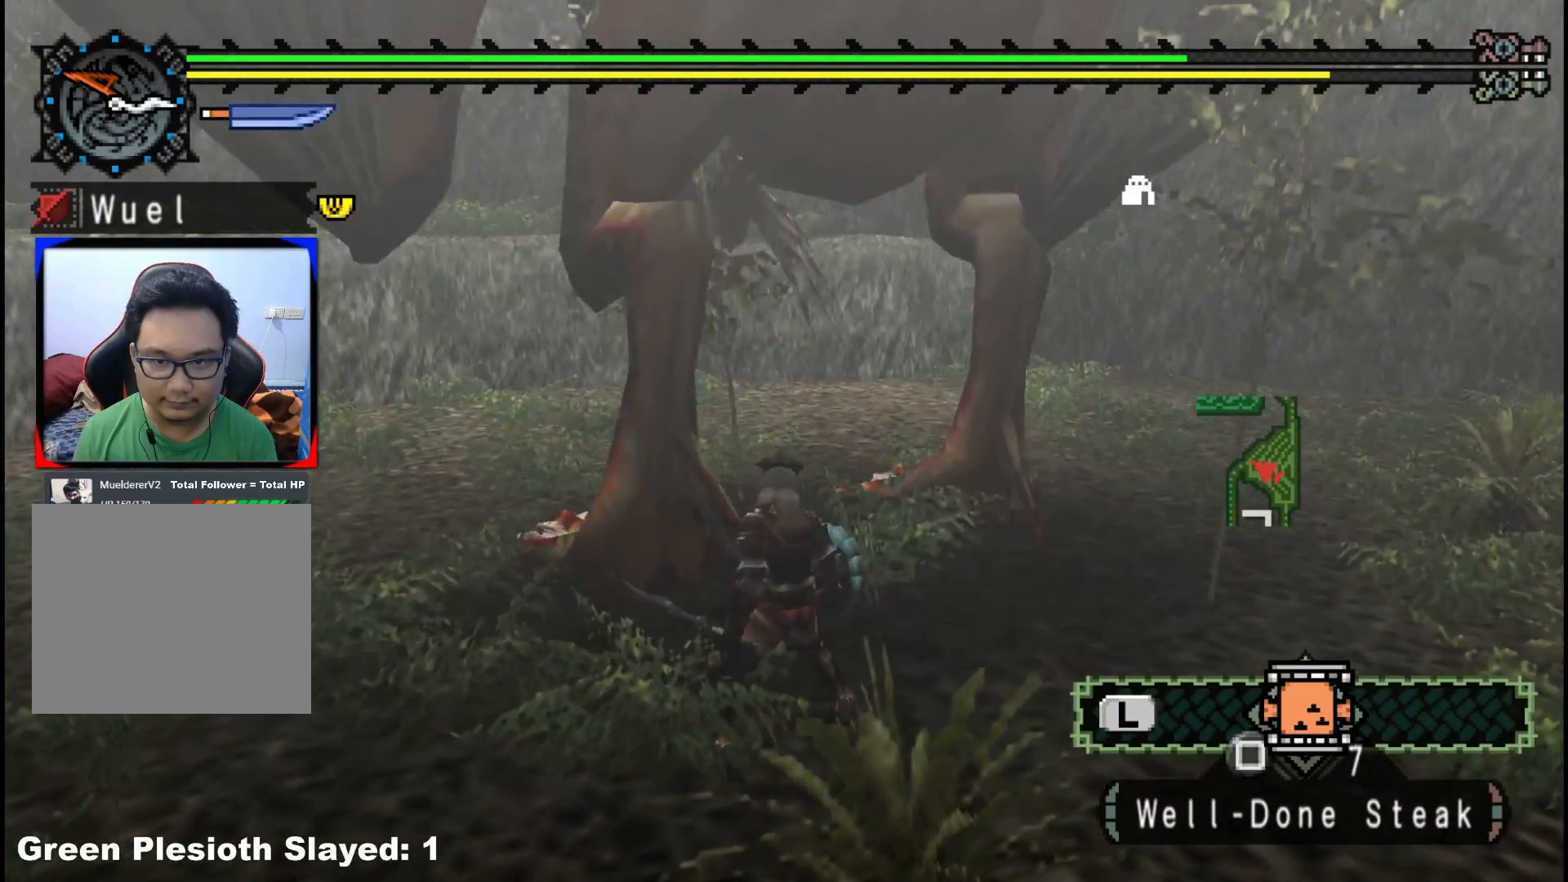
{"buttons": [], "left_stick": "down-left", "right_stick": "center", "events": [[483, "left_stick", "down-left"]]}
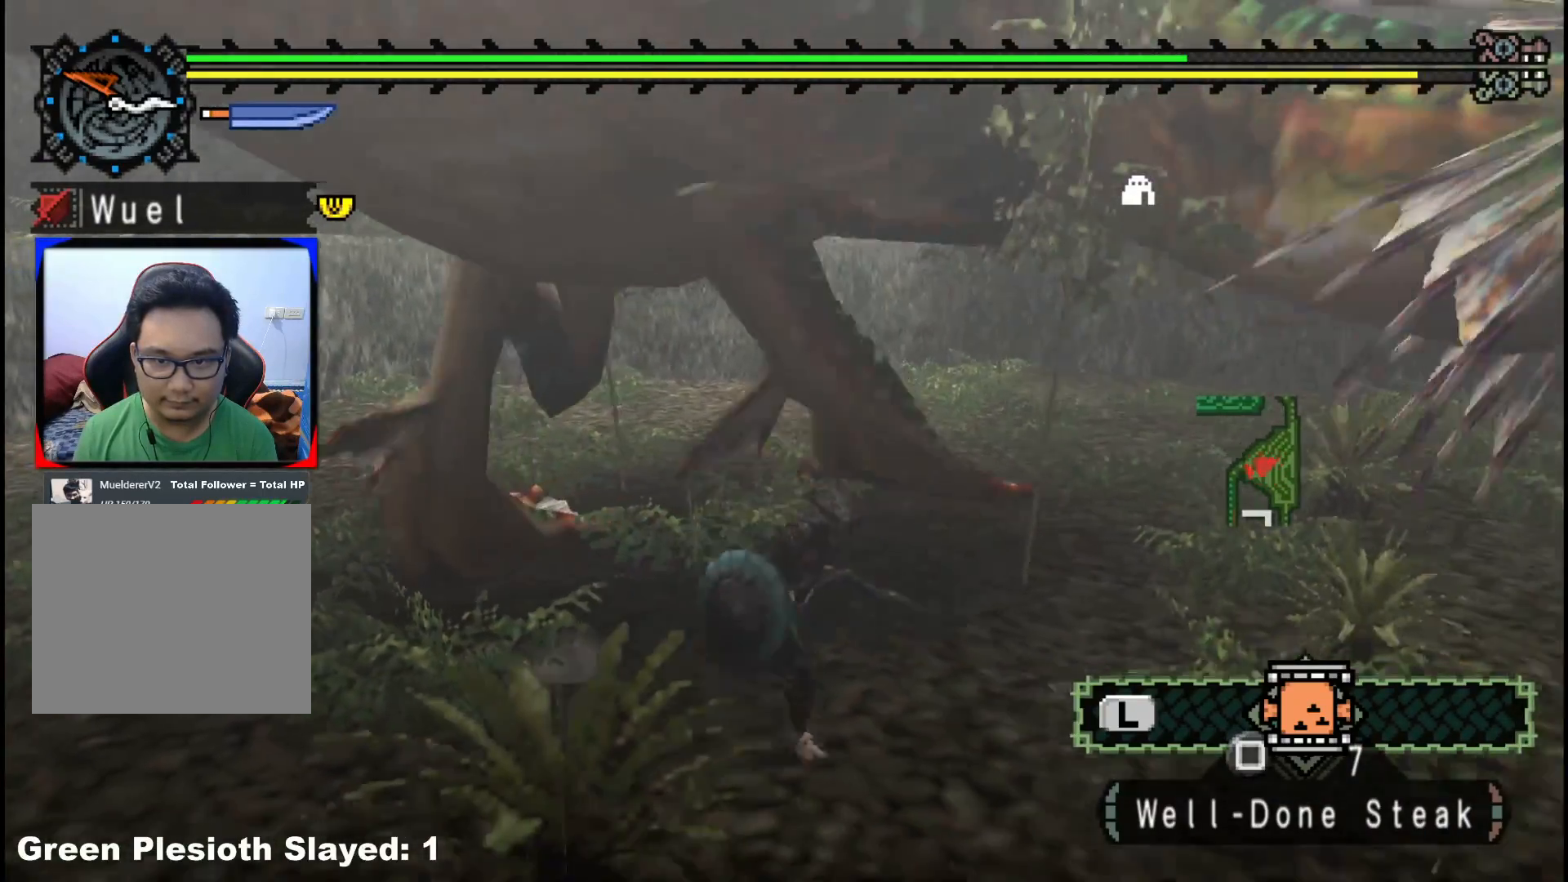
{"buttons": [], "left_stick": "up", "right_stick": "center", "events": [[250, "left_stick", "left"], [433, "left_stick", "up"]]}
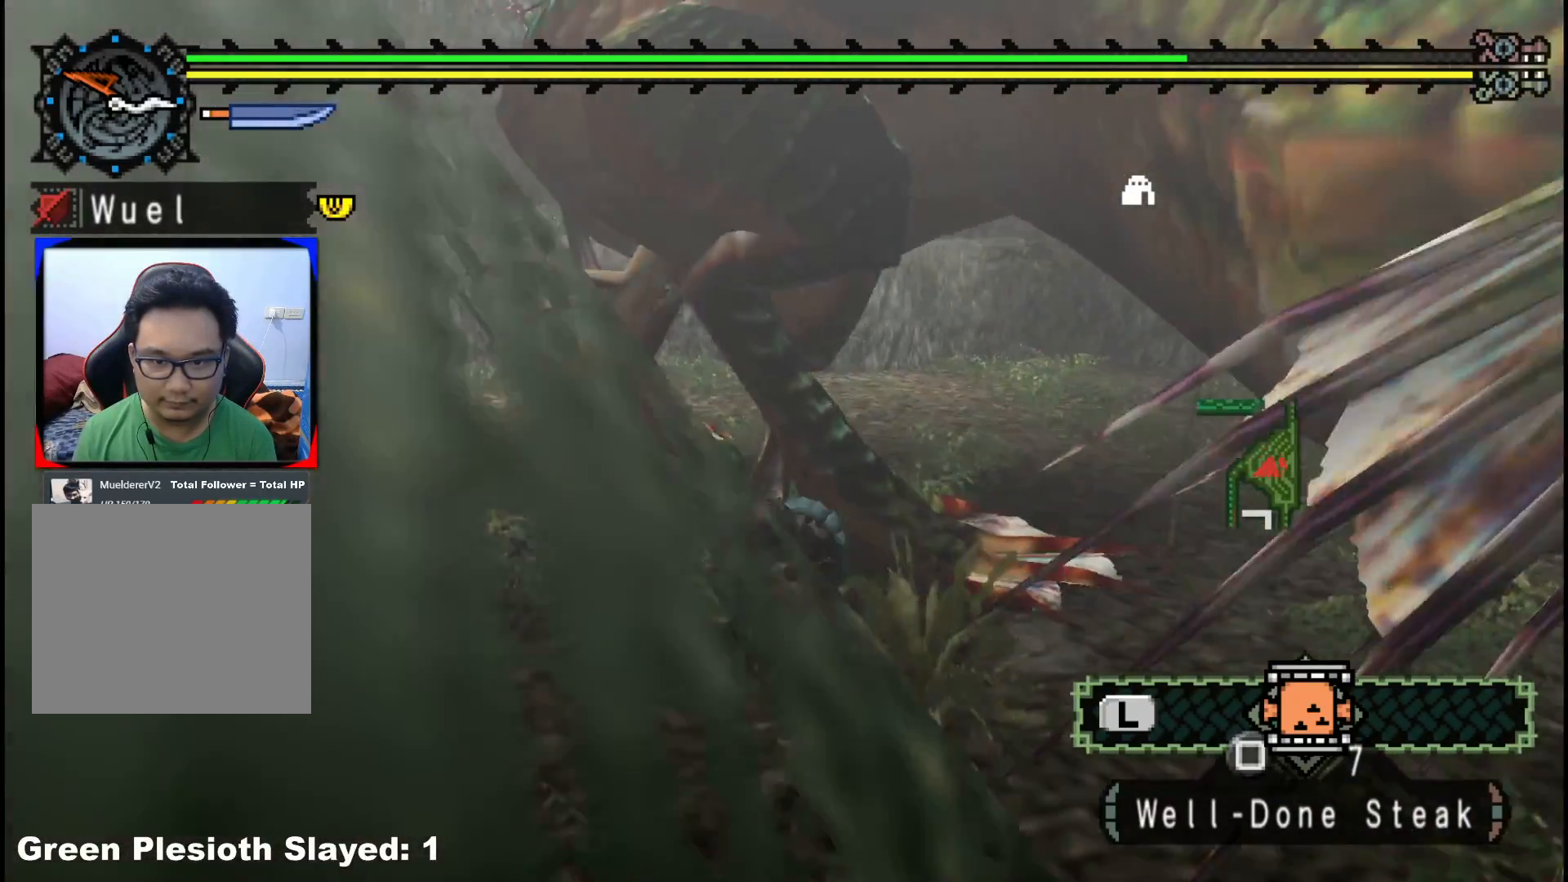
{"buttons": [], "left_stick": "center", "right_stick": "center", "events": [[33, "B", "down"], [100, "B", "up"], [167, "B", "down"], [250, "B", "up"], [283, "left_stick", "up-left"], [300, "B", "down"], [417, "B", "up"], [433, "left_stick", "center"]]}
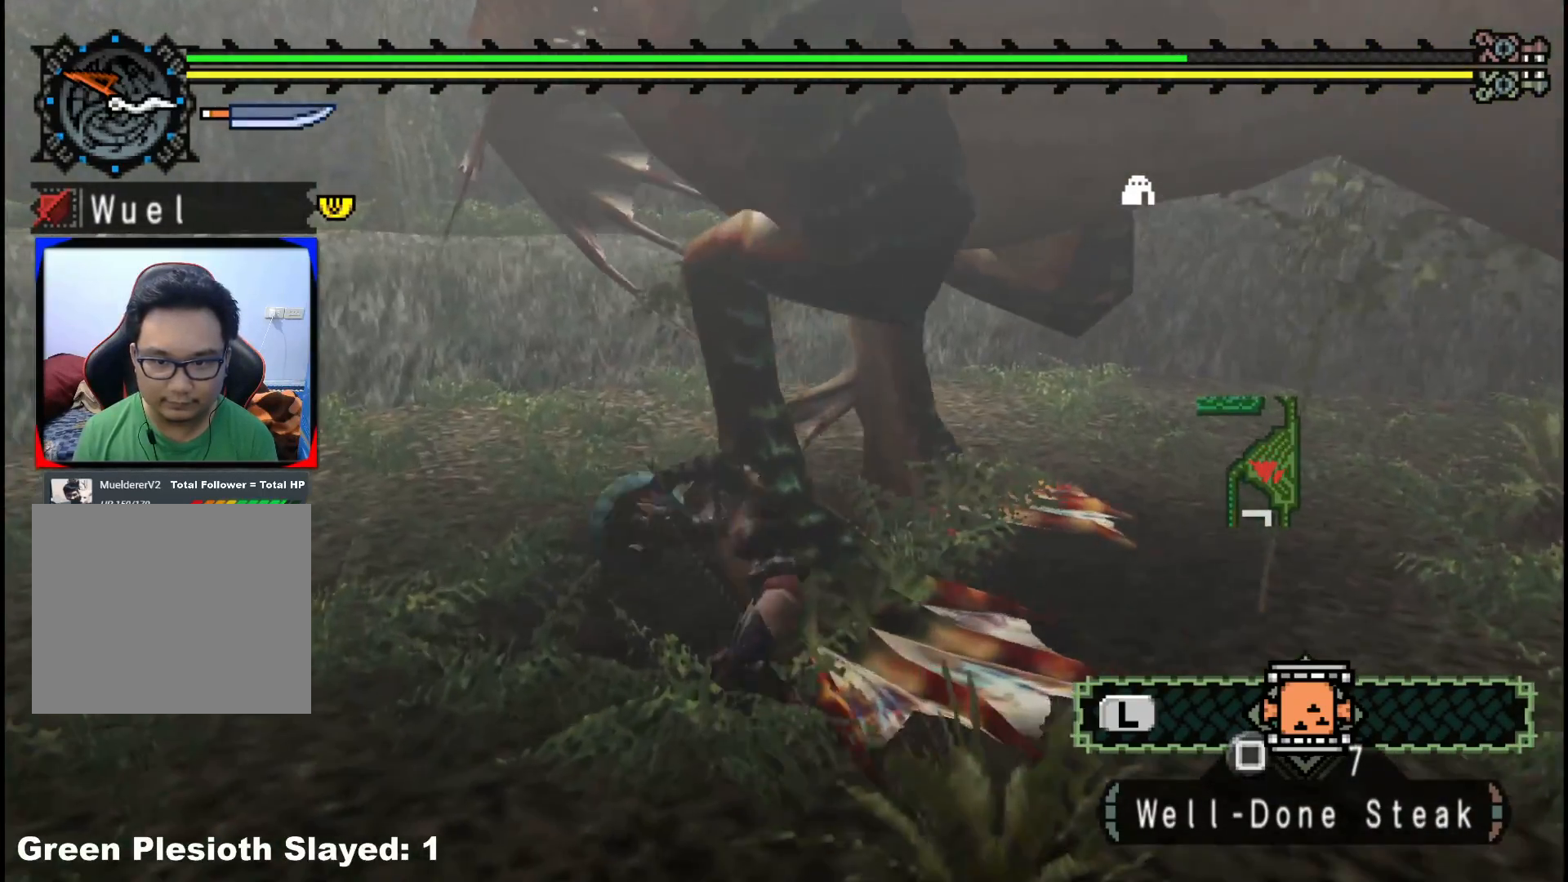
{"buttons": [], "left_stick": "up-right", "right_stick": "center", "events": [[133, "left_stick", "up-right"]]}
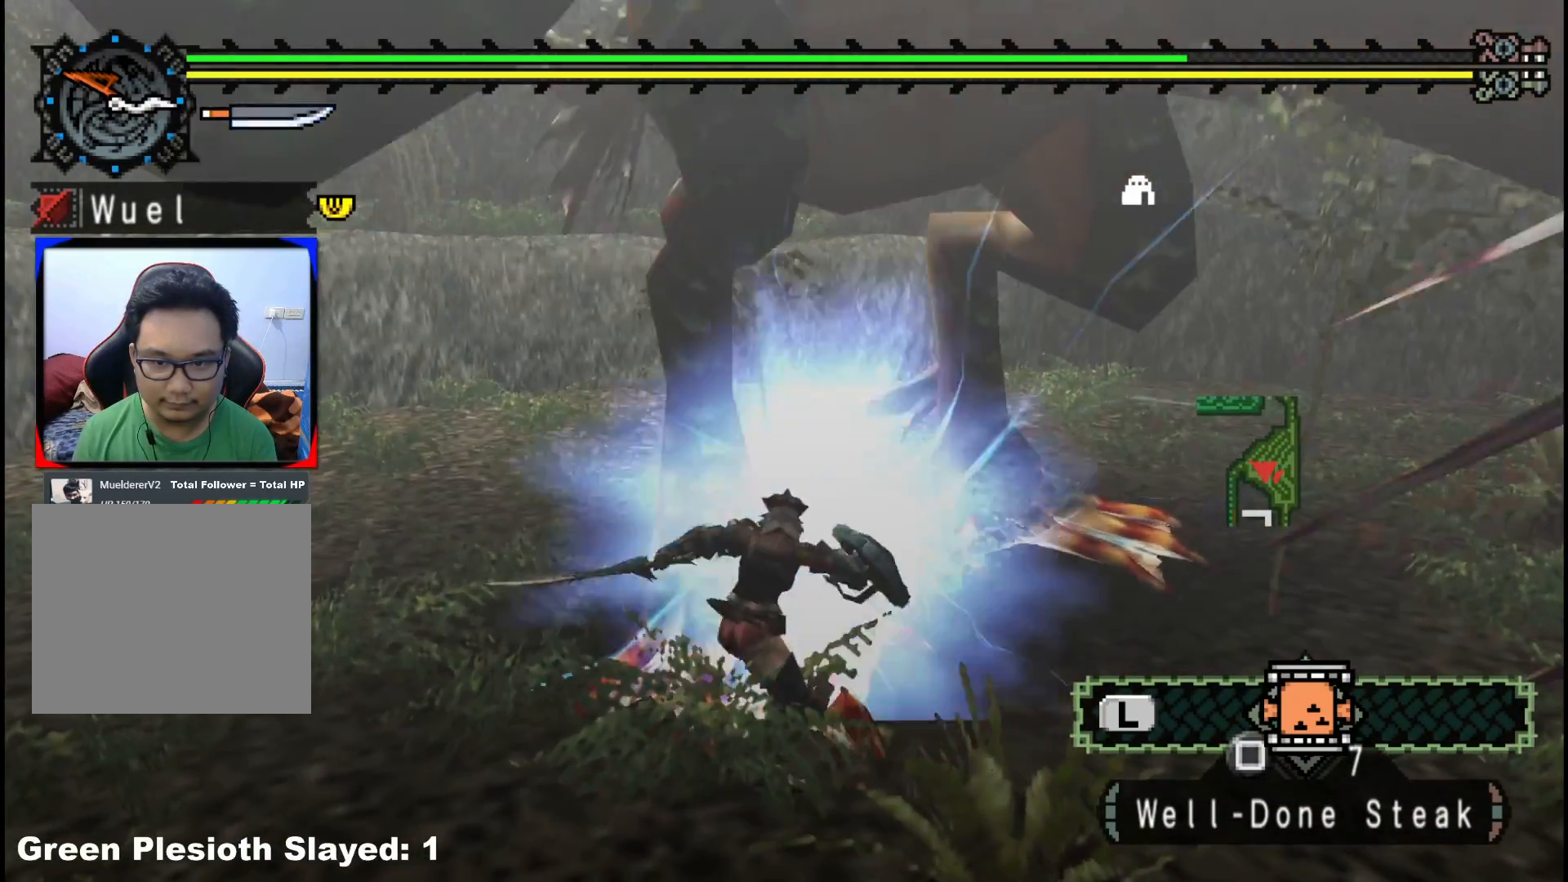
{"buttons": [], "left_stick": "up-right", "right_stick": "center", "events": [[150, "right_stick", "left"], [267, "right_stick", "center"]]}
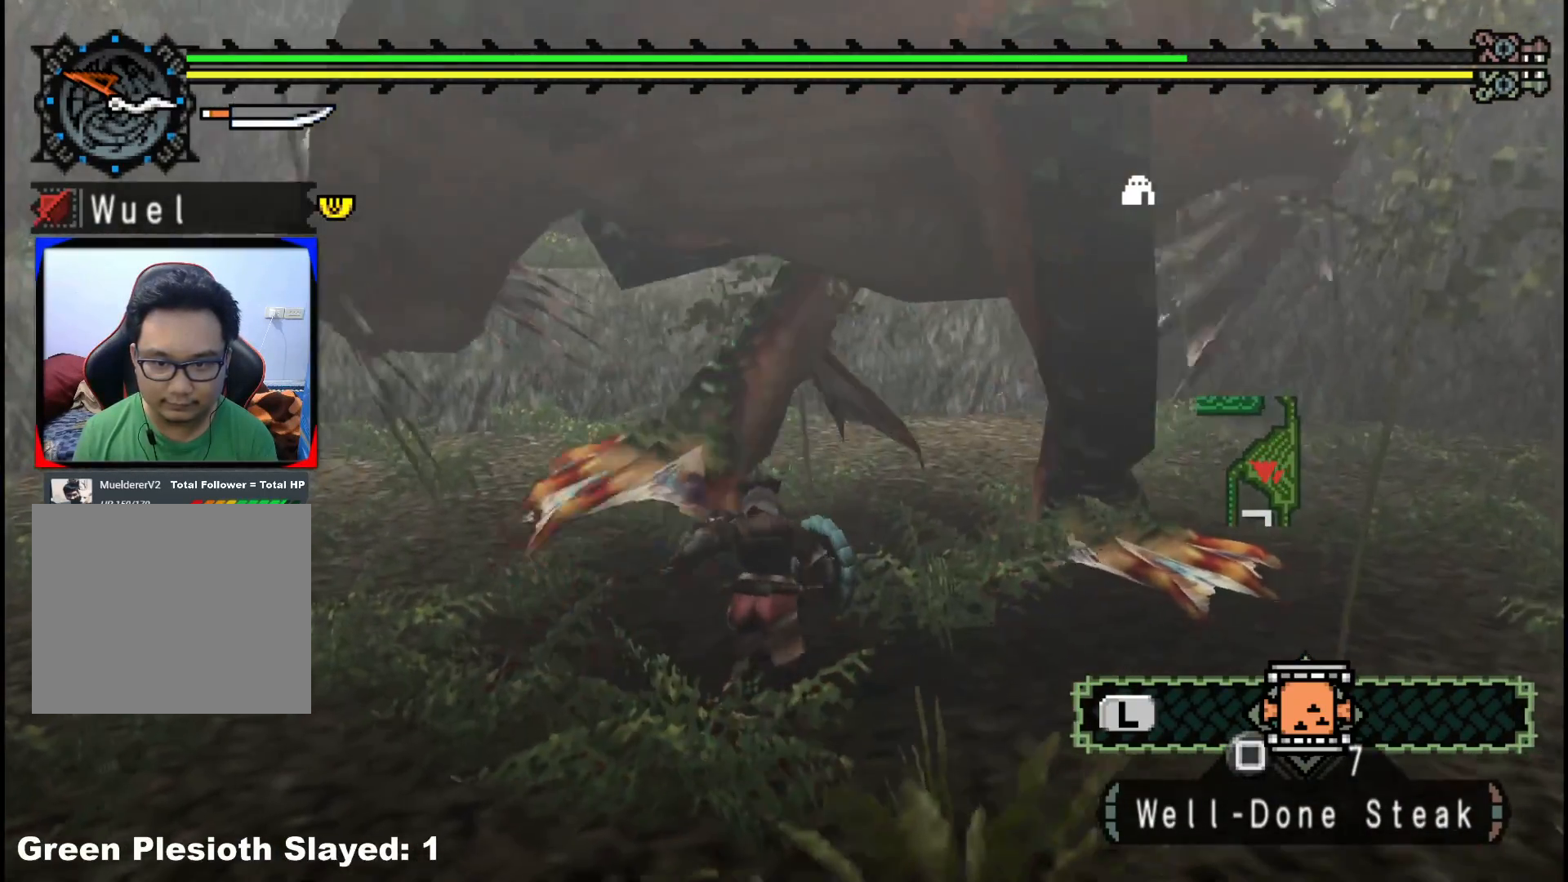
{"buttons": [], "left_stick": "up-right", "right_stick": "center", "events": []}
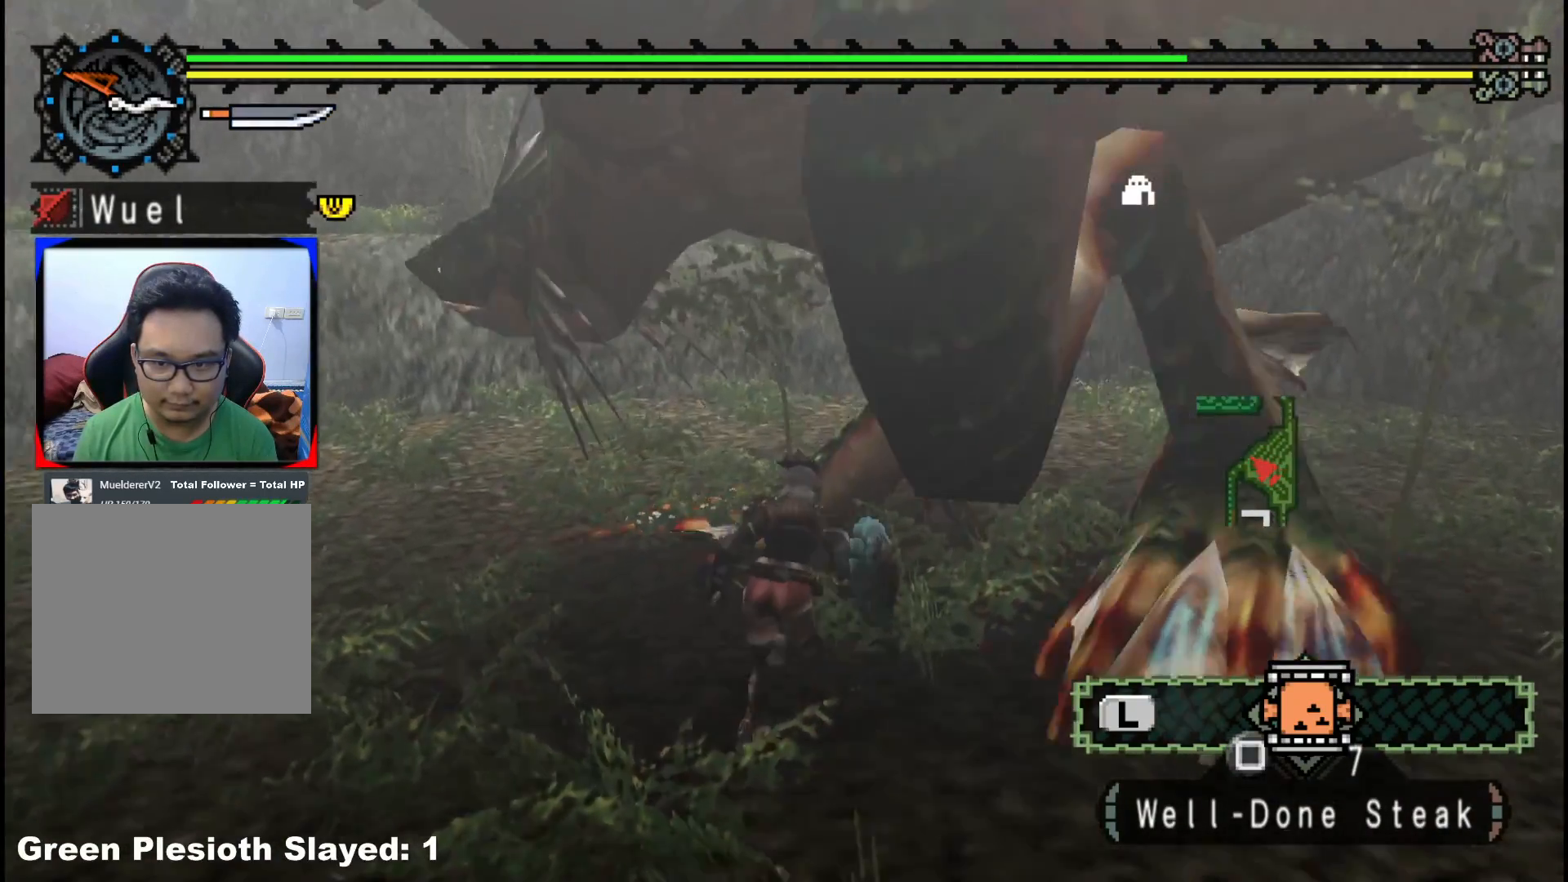
{"buttons": [], "left_stick": "center", "right_stick": "left", "events": [[117, "B", "down"], [167, "left_stick", "right"], [233, "B", "up"], [367, "left_stick", "center"], [367, "right_stick", "left"]]}
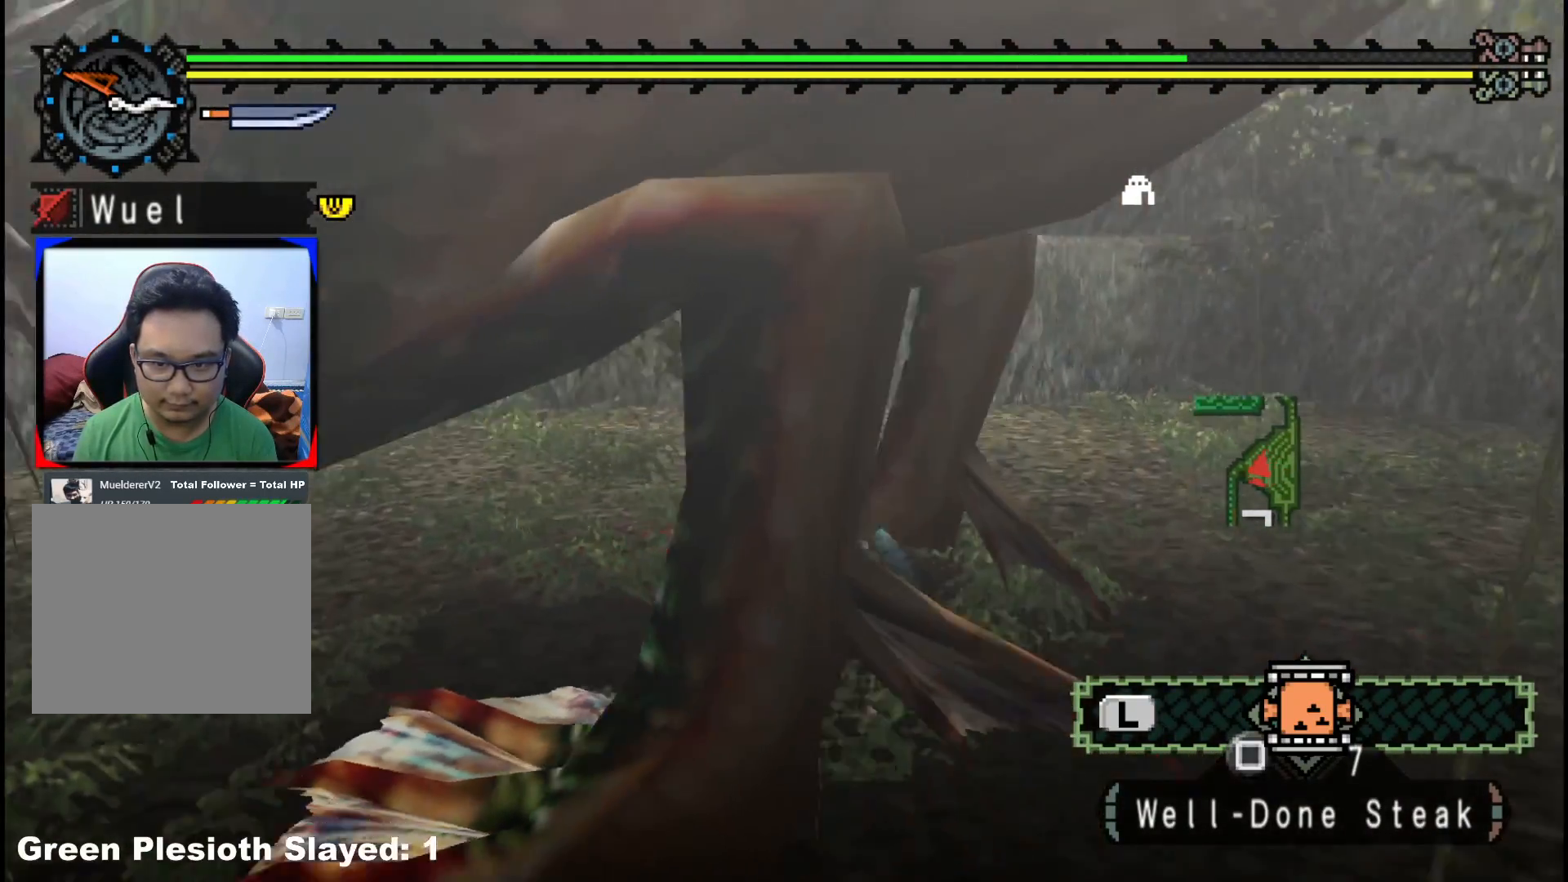
{"buttons": [], "left_stick": "center", "right_stick": "center", "events": [[167, "right_stick", "center"]]}
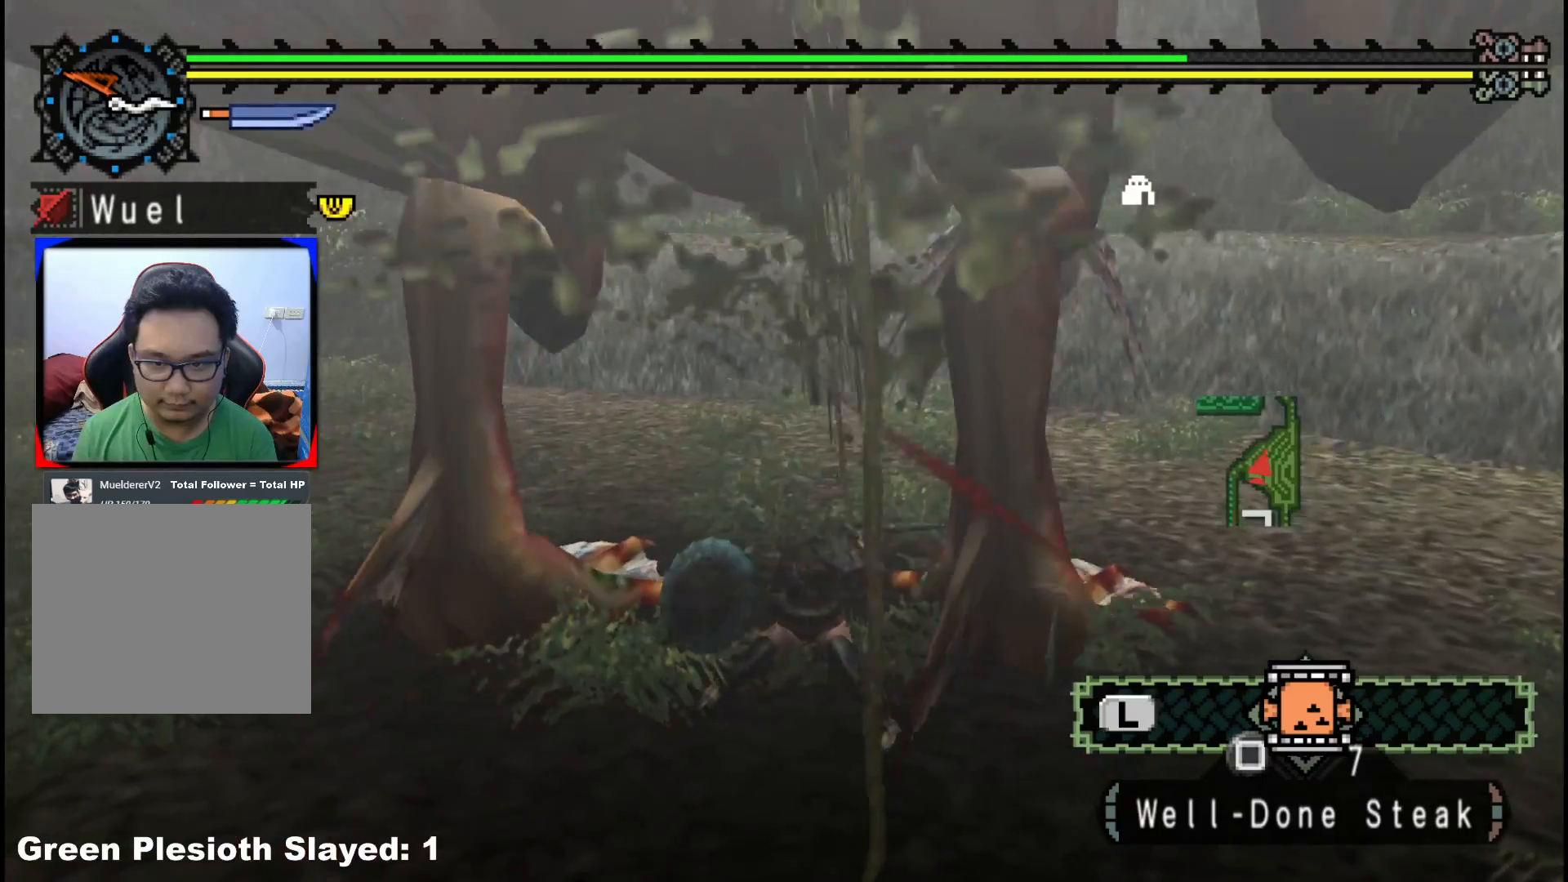
{"buttons": [], "left_stick": "up-left", "right_stick": "up-left", "events": [[250, "left_stick", "down-right"], [333, "left_stick", "down-left"], [367, "right_stick", "left"], [417, "right_stick", "up-left"], [467, "left_stick", "up-left"]]}
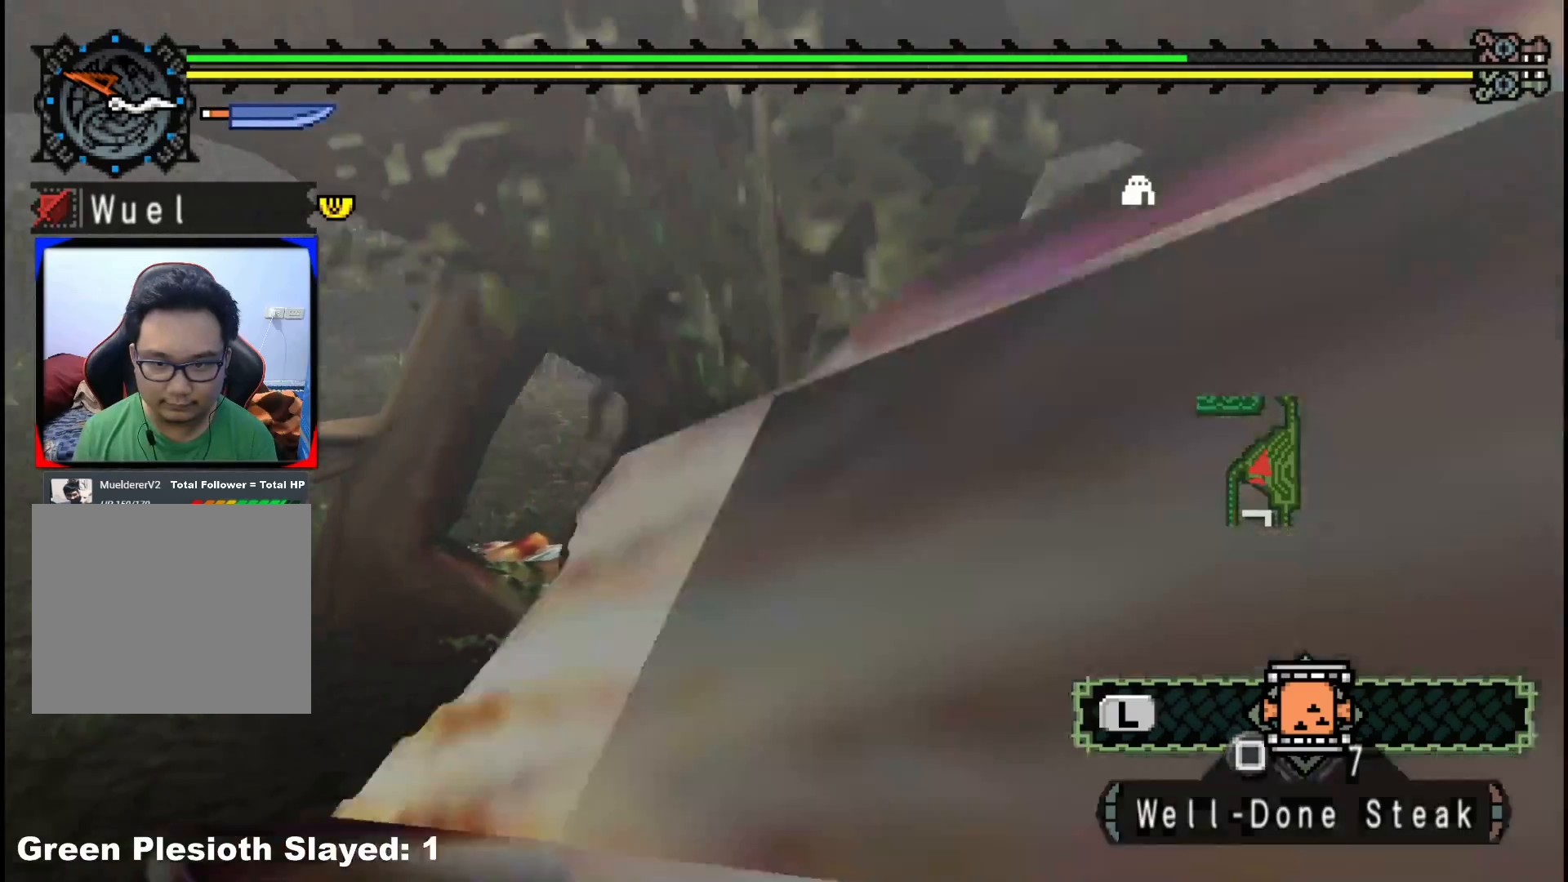
{"buttons": [], "left_stick": "up", "right_stick": "center", "events": [[50, "right_stick", "center"], [67, "left_stick", "up-right"], [383, "left_stick", "up"]]}